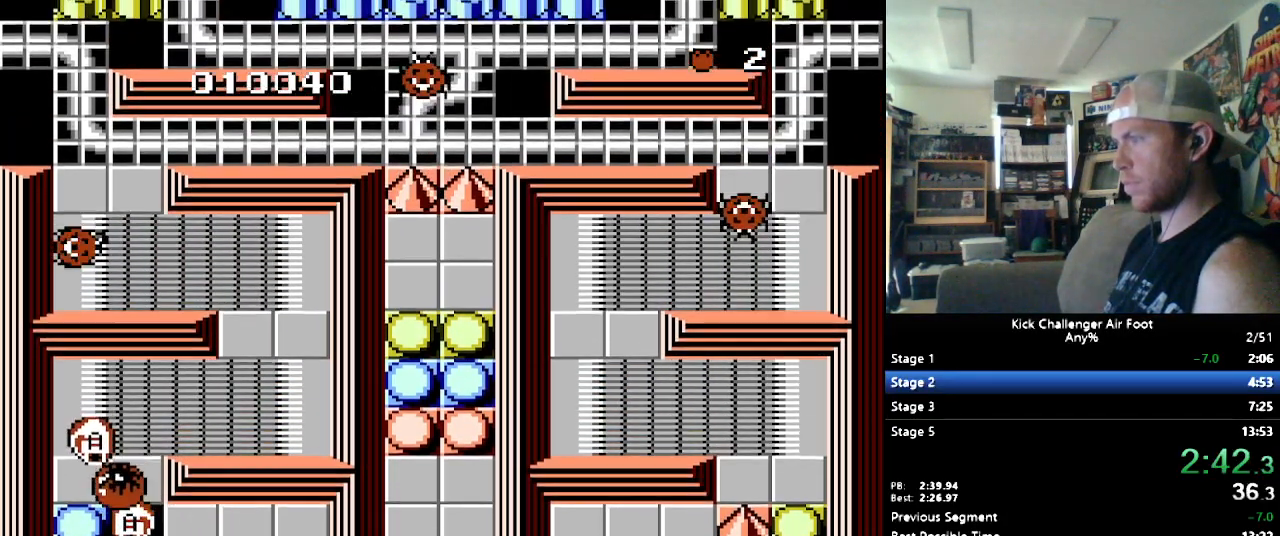
Gameplay with a controller (Nintendo layout); each line is a JSON object with the inputs held at the frame after it. "events" lists button and stick changes between this image and that frame as [ms after this image, input, new state], when the widget could be followed in between. Not read: L3 R3.
{"buttons": ["B", "DPAD_UP", "DPAD_RIGHT"], "events": [[103, "DPAD_LEFT", "up"], [259, "DPAD_RIGHT", "down"], [345, "DPAD_UP", "up"], [379, "B", "down"], [379, "DPAD_UP", "down"], [448, "DPAD_RIGHT", "up"], [483, "DPAD_RIGHT", "down"]]}
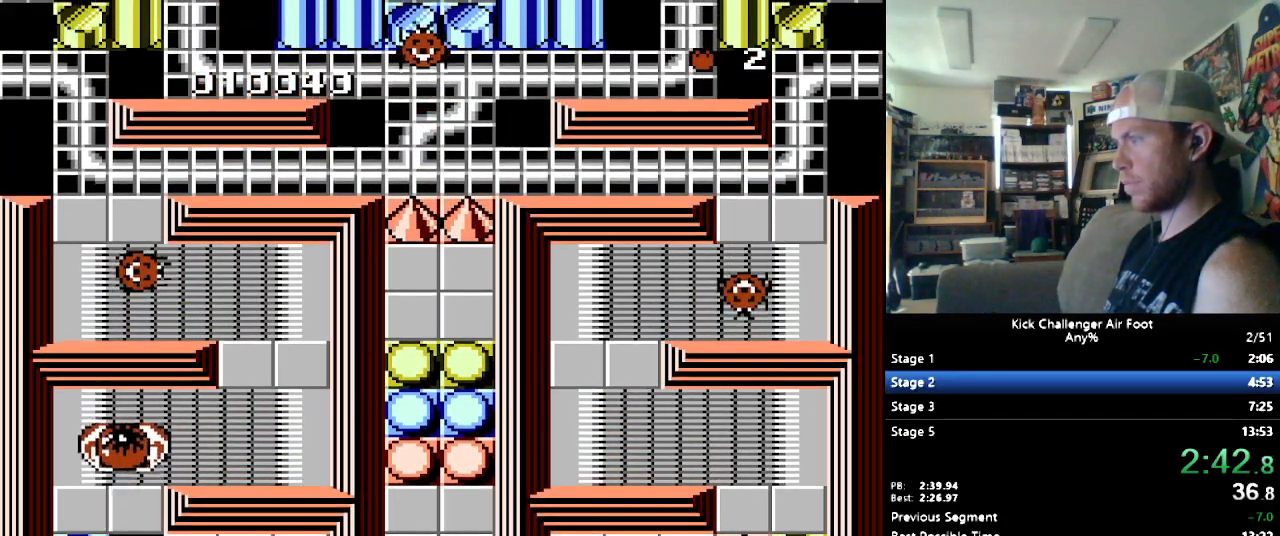
{"buttons": ["B", "DPAD_RIGHT"], "events": [[86, "DPAD_UP", "up"]]}
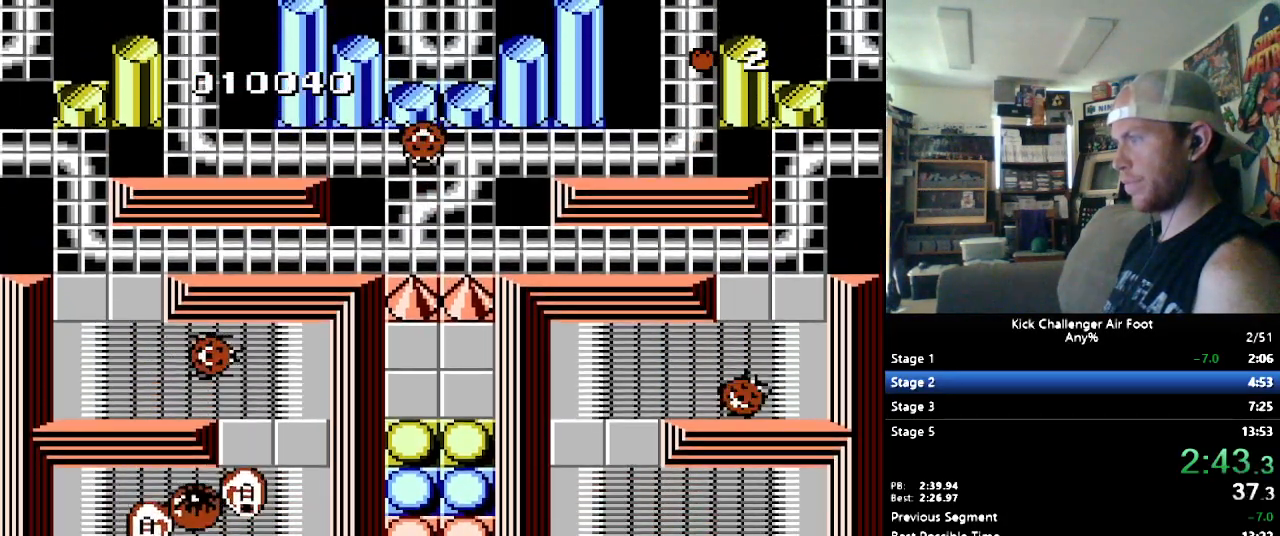
{"buttons": ["B", "DPAD_UP", "DPAD_RIGHT"], "events": [[500, "DPAD_UP", "down"]]}
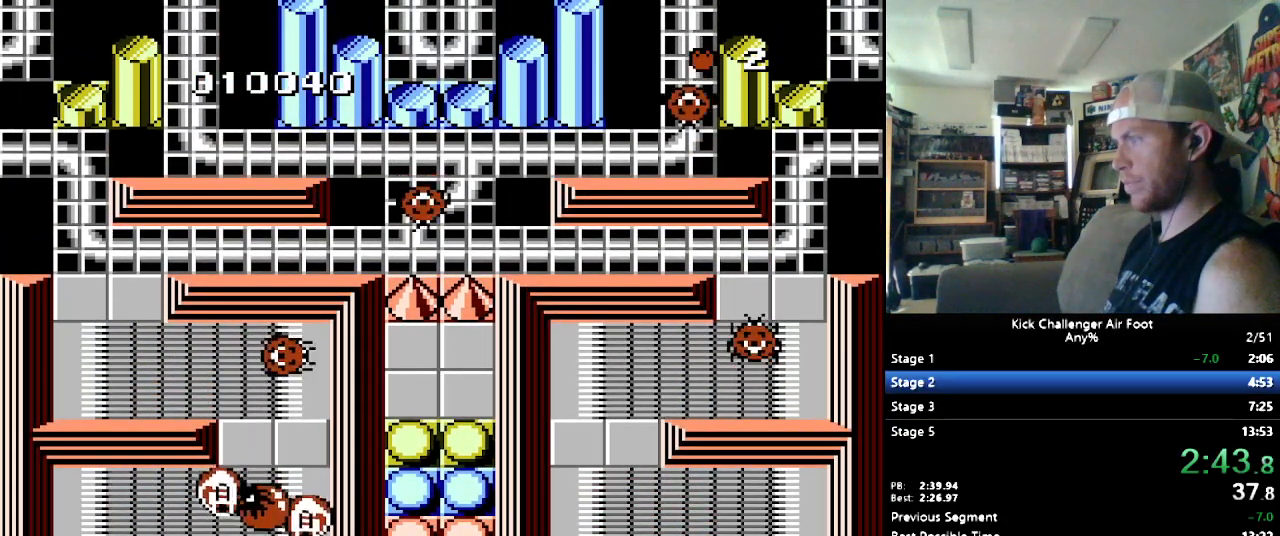
{"buttons": ["B", "DPAD_UP", "DPAD_RIGHT"], "events": [[207, "DPAD_RIGHT", "up"], [241, "DPAD_RIGHT", "down"], [259, "DPAD_UP", "up"], [345, "DPAD_DOWN", "down"], [379, "DPAD_DOWN", "up"], [448, "DPAD_UP", "down"]]}
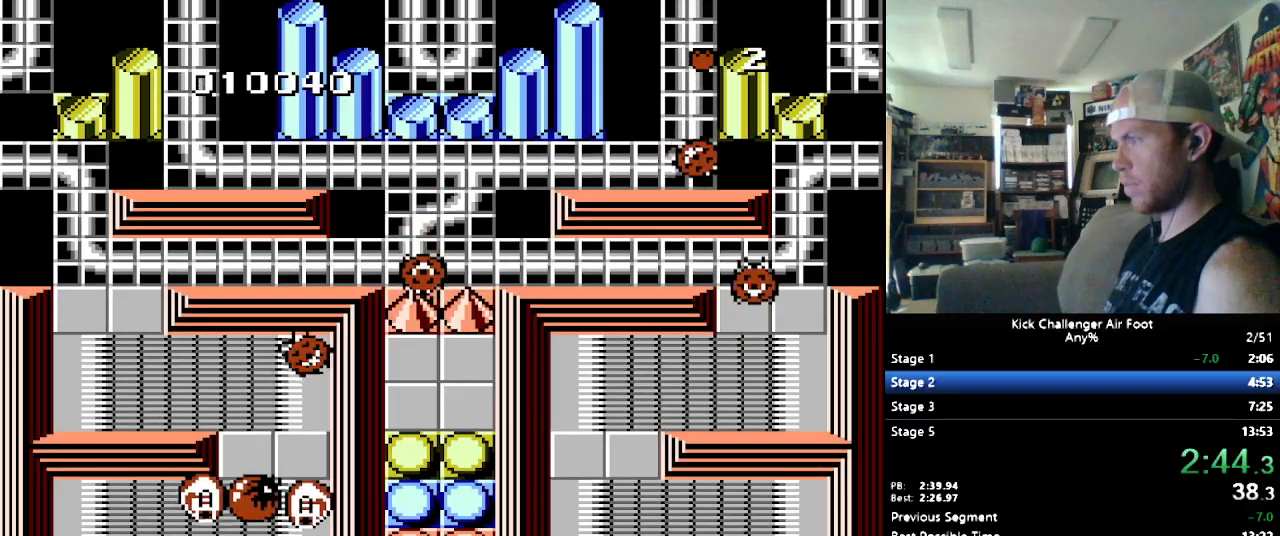
{"buttons": ["DPAD_UP", "DPAD_RIGHT"], "events": [[34, "B", "up"], [34, "DPAD_UP", "up"], [86, "B", "down"], [207, "DPAD_UP", "down"], [259, "B", "up"], [259, "DPAD_RIGHT", "up"], [466, "DPAD_RIGHT", "down"]]}
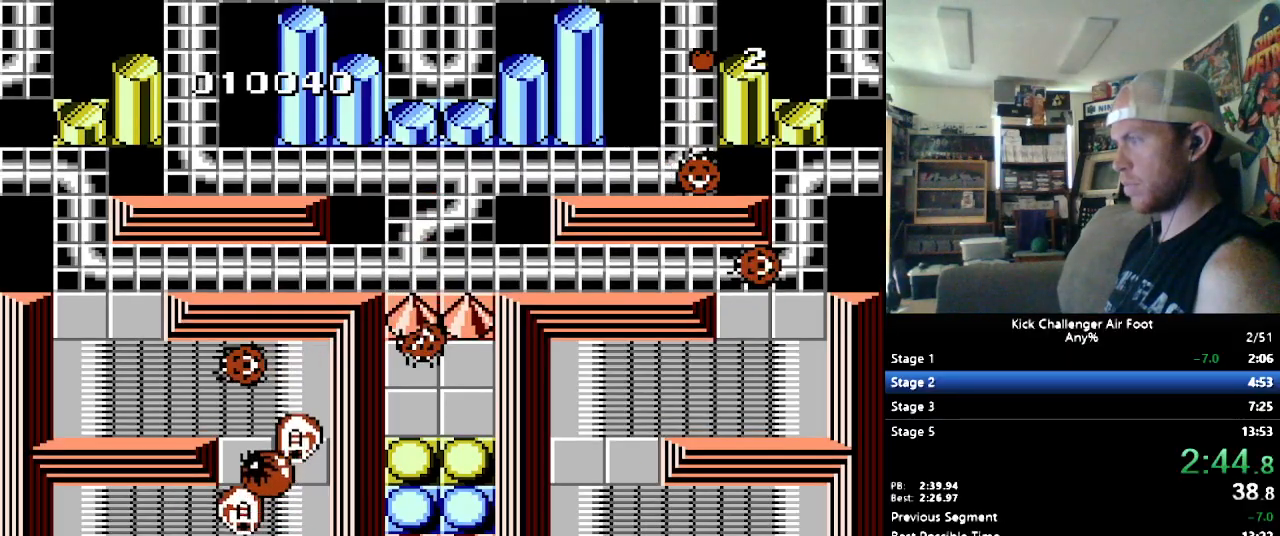
{"buttons": ["DPAD_UP"], "events": [[34, "DPAD_RIGHT", "up"], [190, "B", "down"], [224, "DPAD_RIGHT", "down"], [293, "DPAD_UP", "up"], [310, "DPAD_UP", "down"], [328, "DPAD_UP", "up"], [345, "B", "up"], [345, "DPAD_UP", "down"], [379, "DPAD_RIGHT", "up"]]}
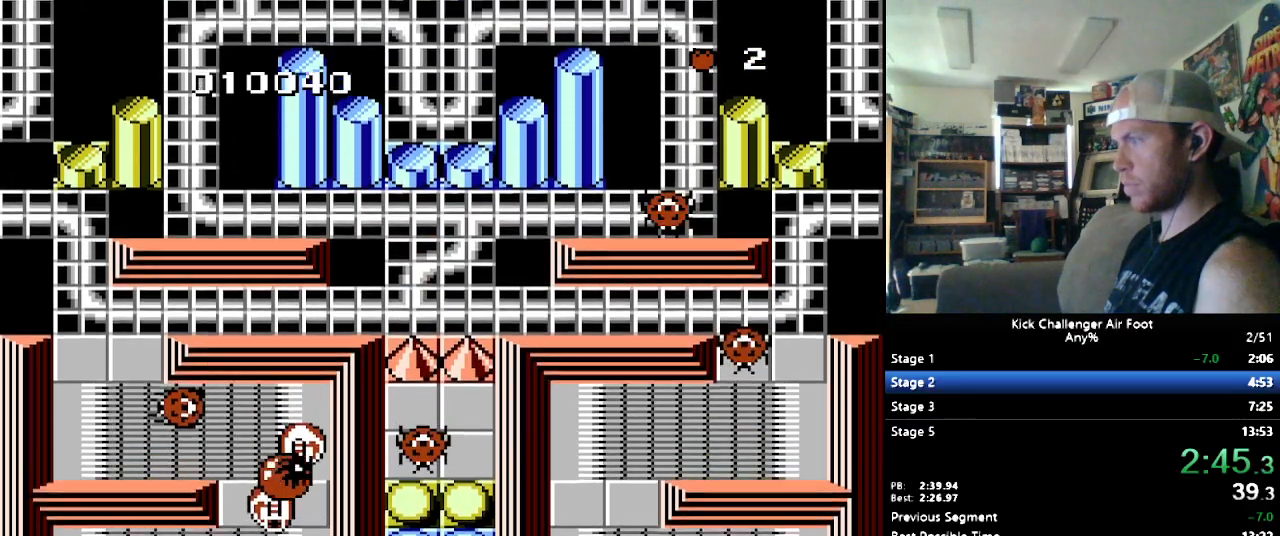
{"buttons": ["DPAD_LEFT"], "events": [[86, "DPAD_LEFT", "down"], [121, "DPAD_UP", "up"], [138, "DPAD_UP", "down"], [190, "DPAD_UP", "up"], [276, "B", "down"], [431, "B", "up"]]}
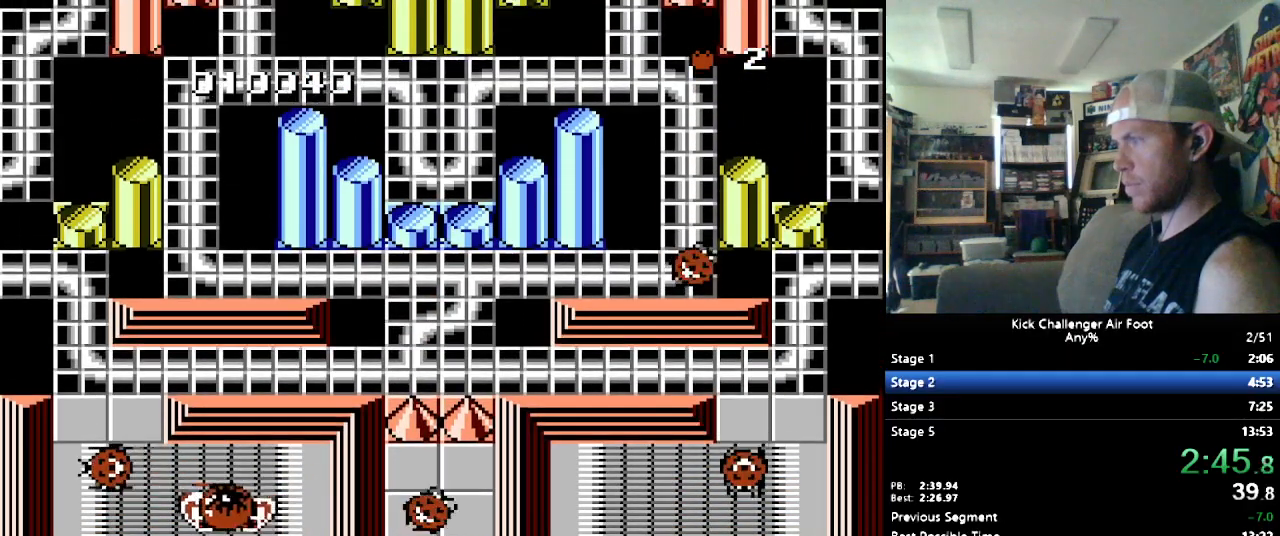
{"buttons": ["DPAD_LEFT"], "events": [[34, "DPAD_UP", "down"], [69, "Y", "down"], [172, "Y", "up"], [190, "DPAD_UP", "up"]]}
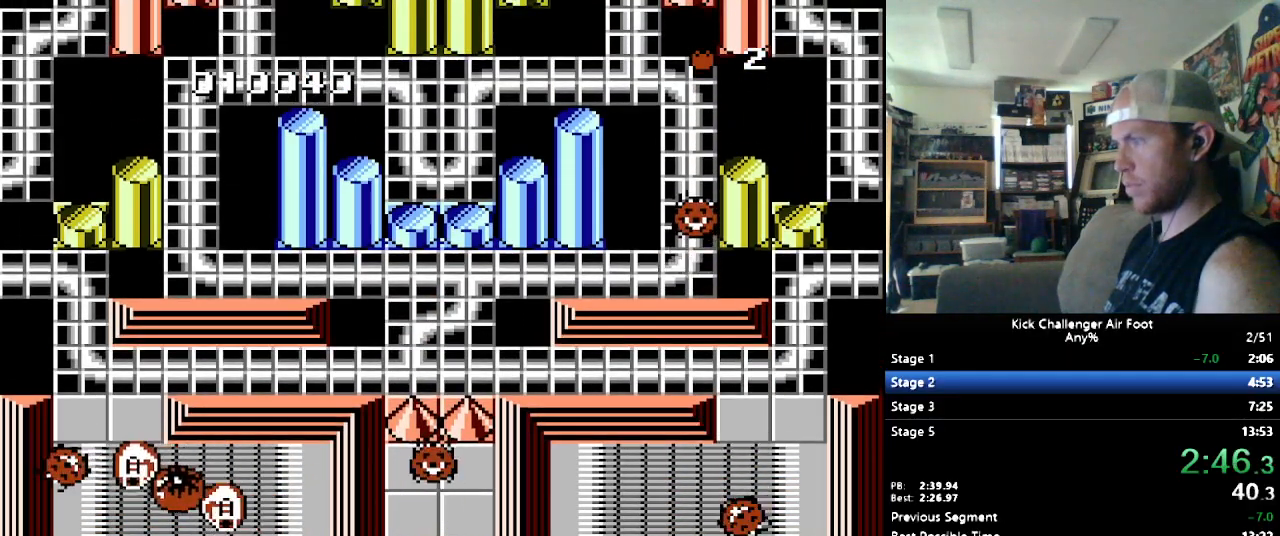
{"buttons": ["DPAD_UP", "DPAD_LEFT"], "events": [[34, "Y", "down"], [138, "Y", "up"], [293, "DPAD_UP", "down"]]}
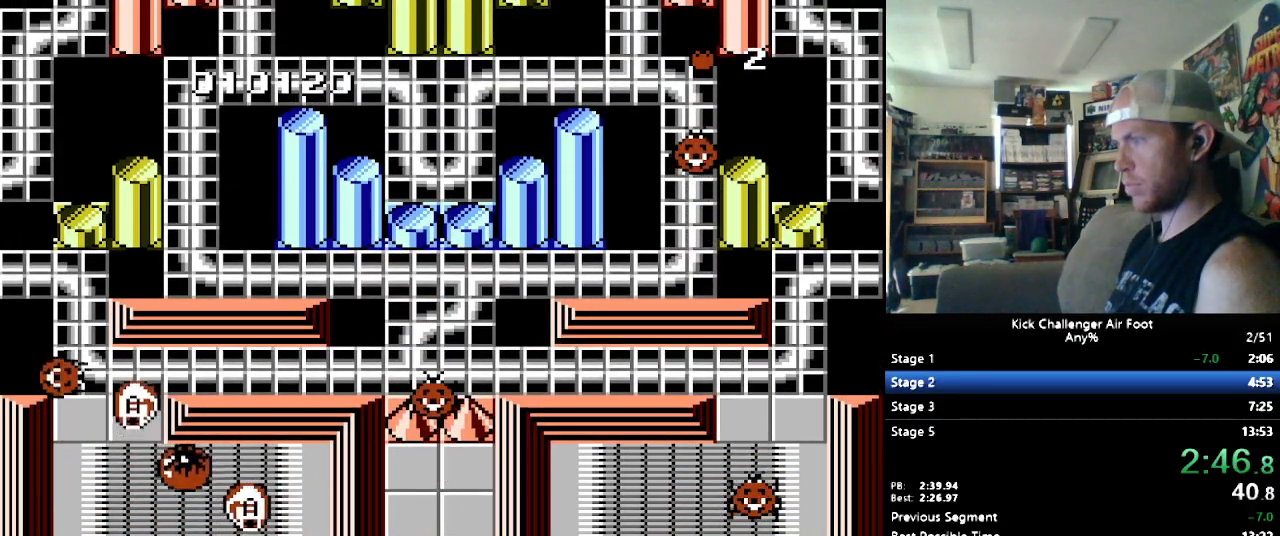
{"buttons": ["DPAD_UP", "DPAD_LEFT"], "events": [[69, "B", "down"], [190, "B", "up"], [379, "DPAD_UP", "up"], [431, "DPAD_UP", "down"]]}
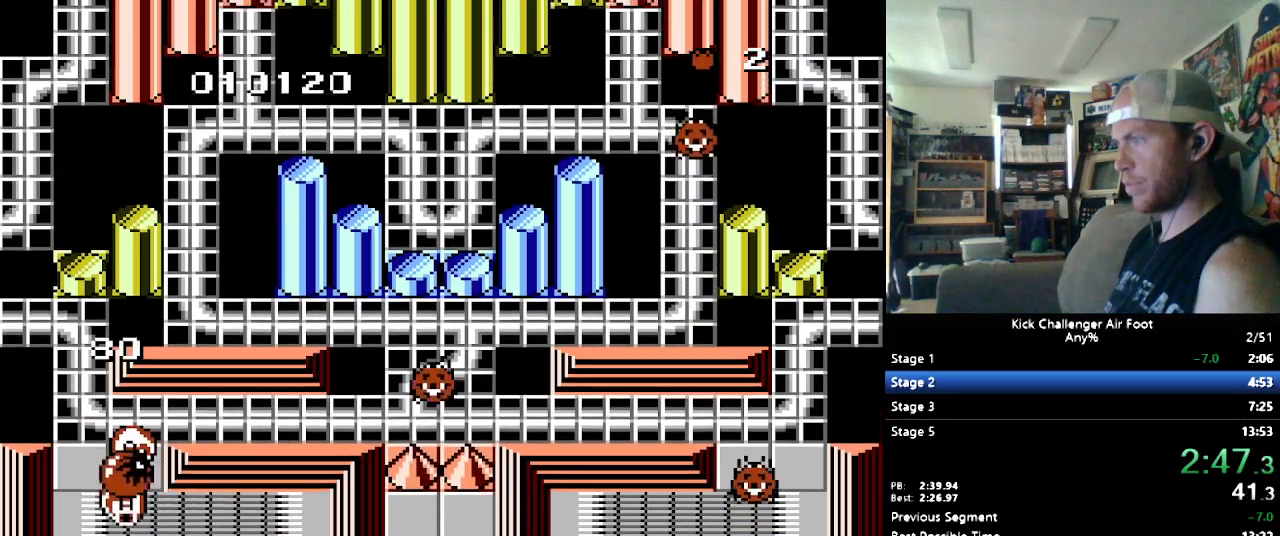
{"buttons": ["DPAD_UP", "DPAD_LEFT"], "events": [[69, "DPAD_LEFT", "up"], [224, "B", "down"], [345, "B", "up"], [448, "DPAD_LEFT", "down"]]}
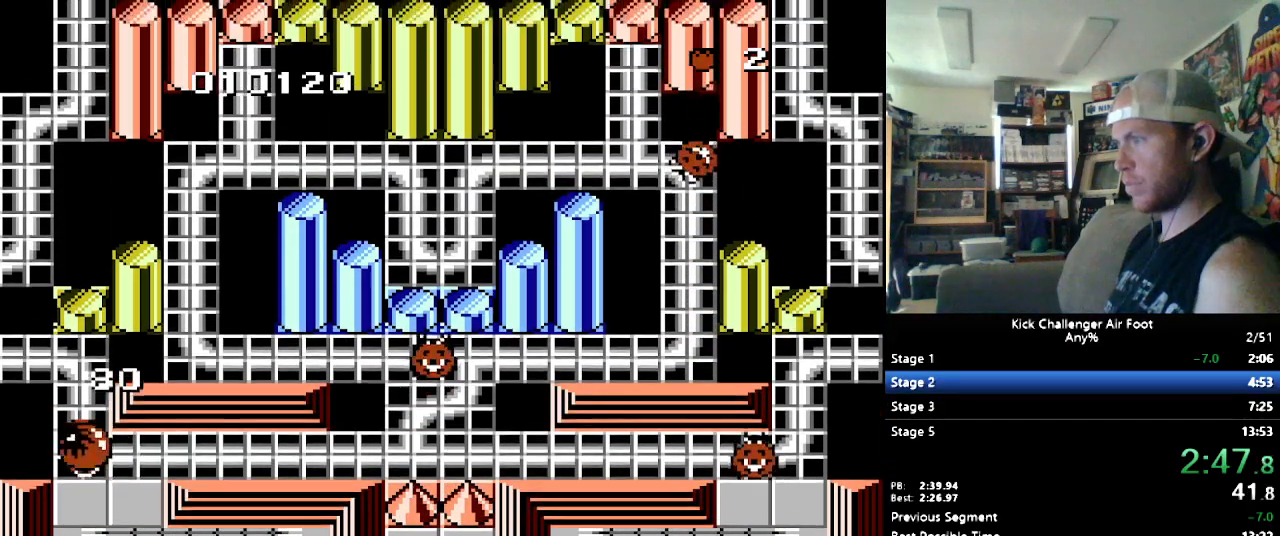
{"buttons": ["DPAD_UP"], "events": [[52, "DPAD_LEFT", "up"], [293, "DPAD_RIGHT", "down"], [293, "DPAD_UP", "up"], [345, "DPAD_RIGHT", "up"], [345, "DPAD_UP", "down"], [379, "Y", "down"], [448, "Y", "up"]]}
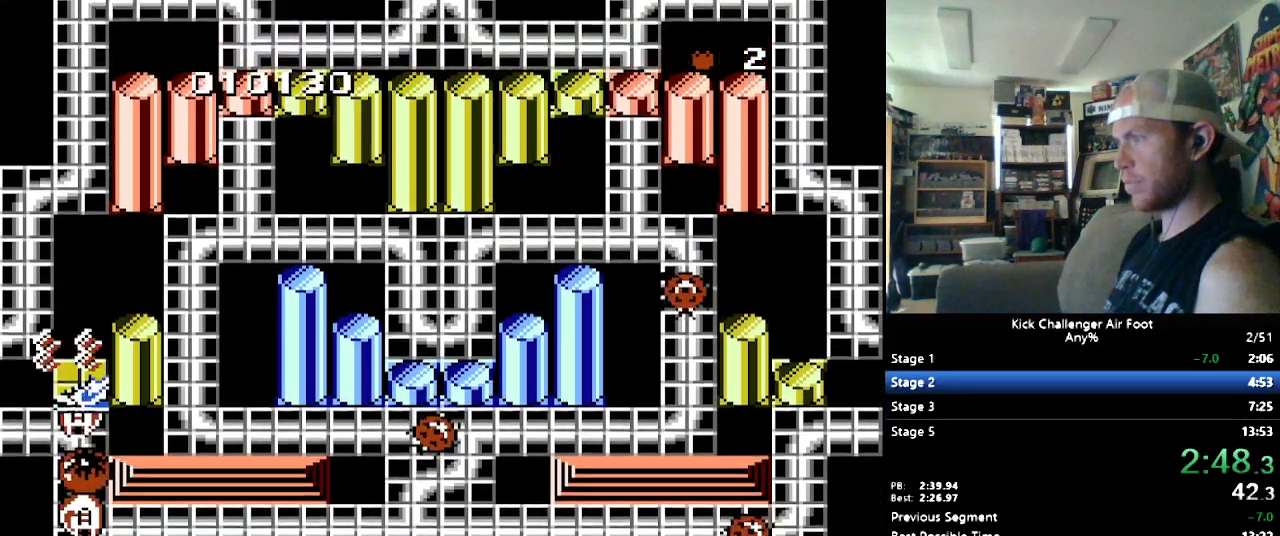
{"buttons": ["B", "DPAD_UP"], "events": [[431, "B", "down"]]}
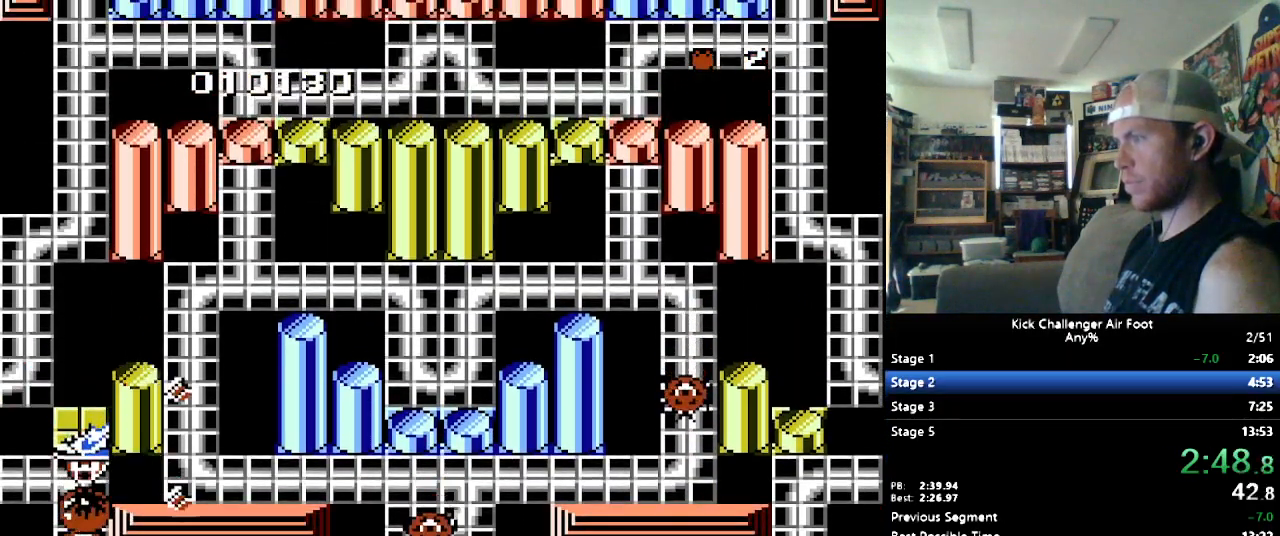
{"buttons": [], "events": [[34, "B", "up"], [500, "DPAD_UP", "up"]]}
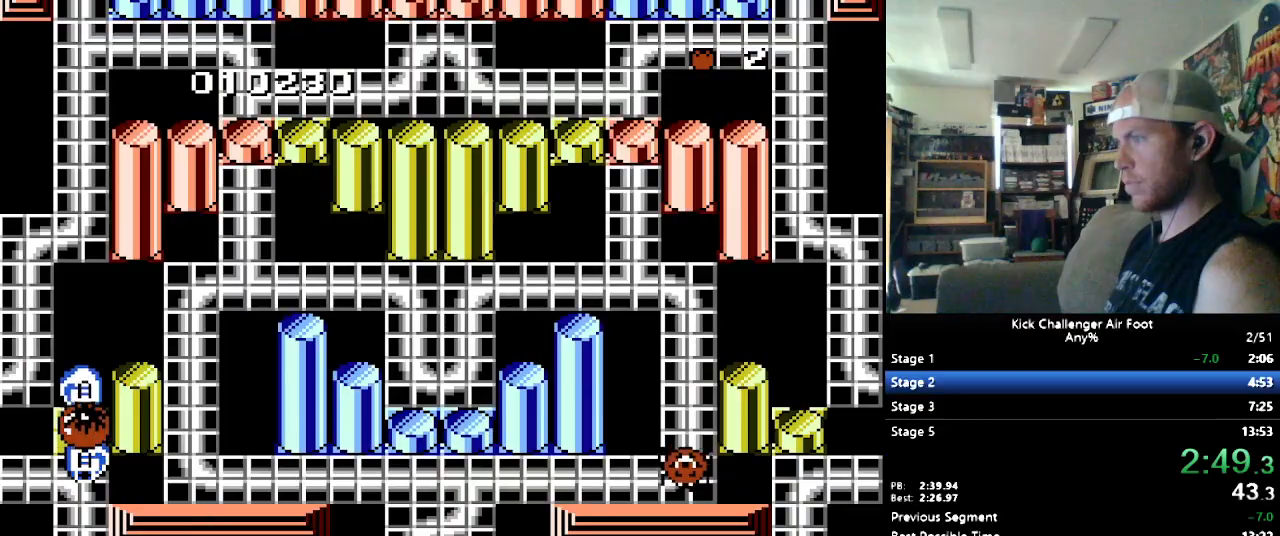
{"buttons": ["DPAD_UP"], "events": [[103, "DPAD_DOWN", "down"], [103, "DPAD_LEFT", "down"], [172, "DPAD_DOWN", "up"], [172, "DPAD_LEFT", "up"], [241, "B", "down"], [310, "B", "up"], [345, "DPAD_UP", "down"]]}
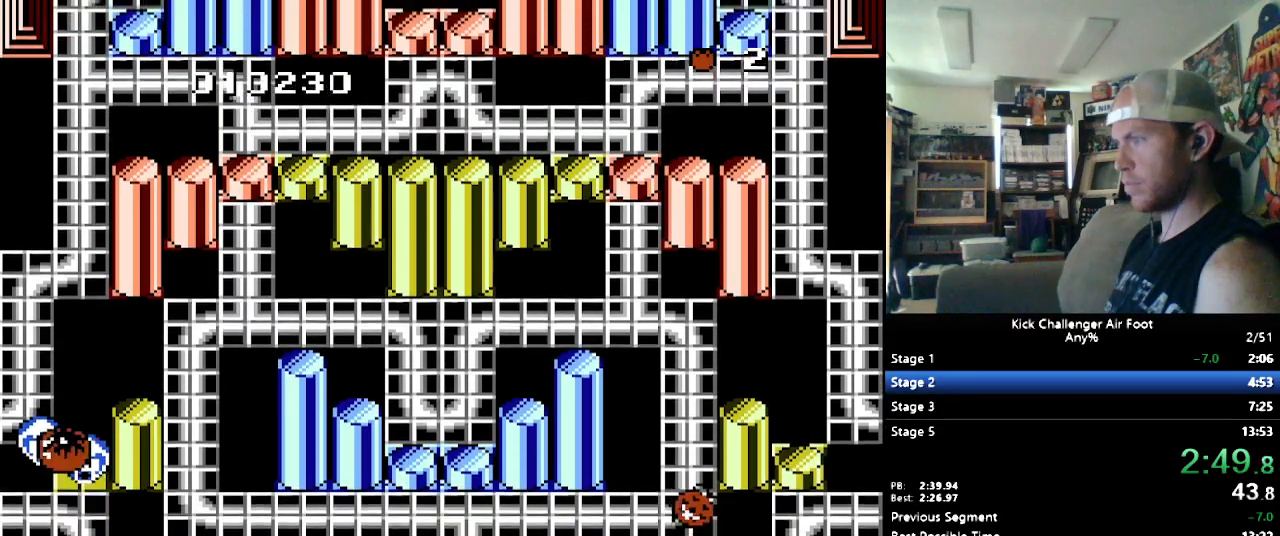
{"buttons": ["B", "DPAD_UP"], "events": [[121, "DPAD_LEFT", "down"], [276, "DPAD_LEFT", "up"], [310, "DPAD_LEFT", "down"], [328, "DPAD_LEFT", "up"], [345, "B", "down"]]}
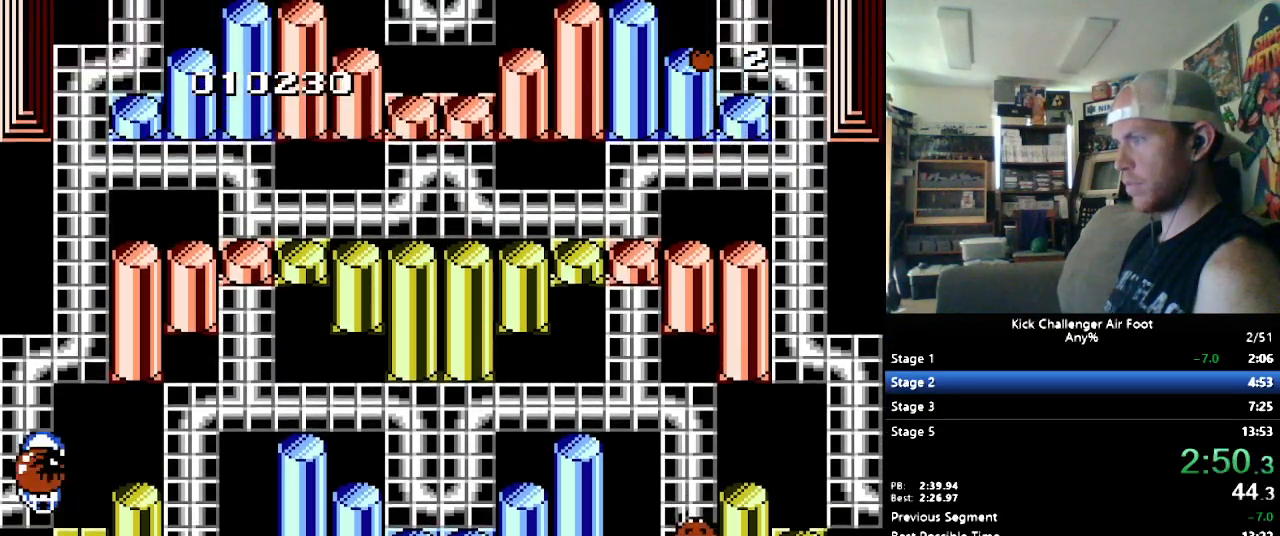
{"buttons": ["B", "DPAD_UP"], "events": []}
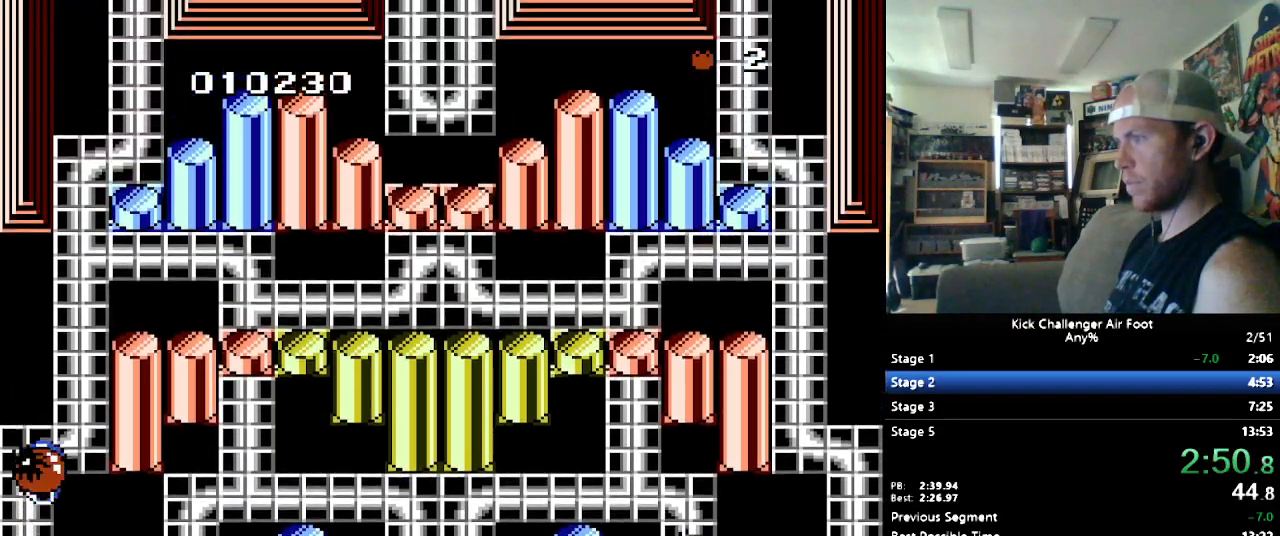
{"buttons": ["B", "DPAD_UP"], "events": [[103, "DPAD_RIGHT", "down"], [121, "DPAD_UP", "up"], [138, "DPAD_UP", "down"], [259, "DPAD_RIGHT", "up"], [397, "DPAD_RIGHT", "down"], [500, "DPAD_RIGHT", "up"]]}
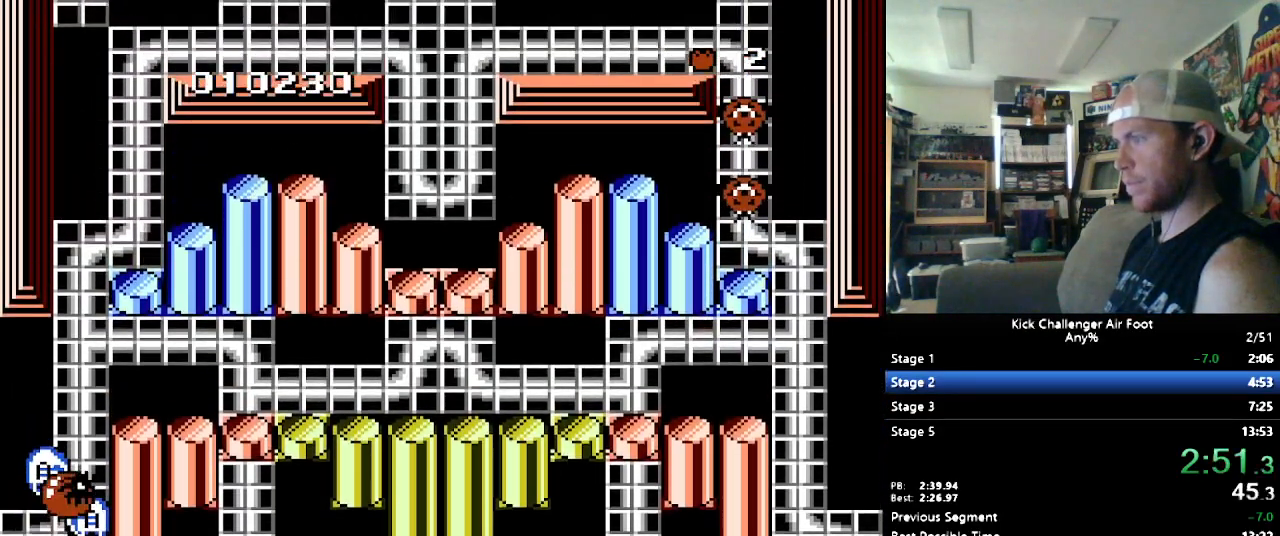
{"buttons": ["DPAD_UP"], "events": [[172, "B", "up"]]}
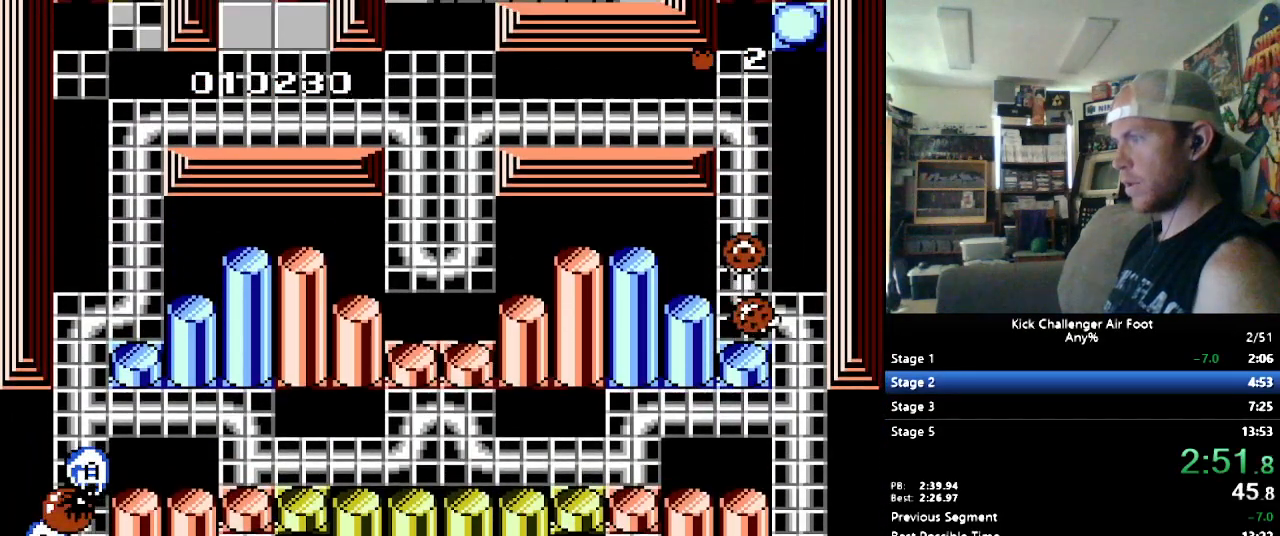
{"buttons": ["DPAD_UP", "DPAD_RIGHT"], "events": [[17, "B", "down"], [103, "B", "up"], [207, "DPAD_RIGHT", "down"], [293, "DPAD_RIGHT", "up"], [431, "DPAD_RIGHT", "down"]]}
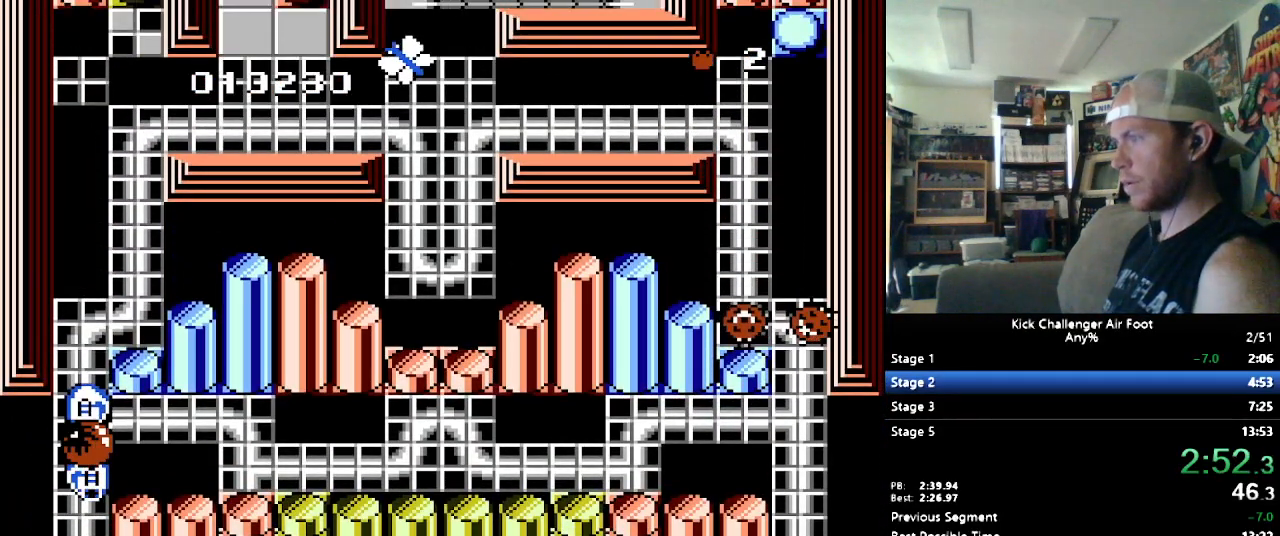
{"buttons": ["B", "DPAD_UP"], "events": [[17, "Y", "down"], [103, "DPAD_RIGHT", "up"], [103, "Y", "up"], [362, "B", "down"]]}
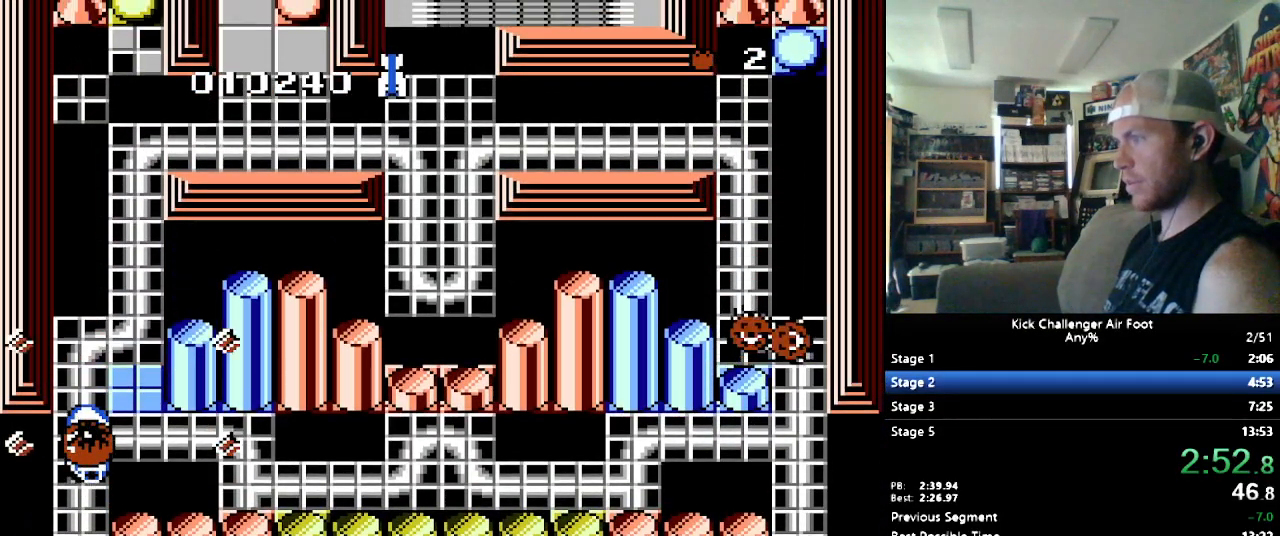
{"buttons": ["DPAD_UP", "DPAD_RIGHT"], "events": [[103, "B", "up"], [103, "DPAD_RIGHT", "down"], [276, "DPAD_RIGHT", "up"], [310, "B", "down"], [431, "B", "up"], [431, "DPAD_RIGHT", "down"]]}
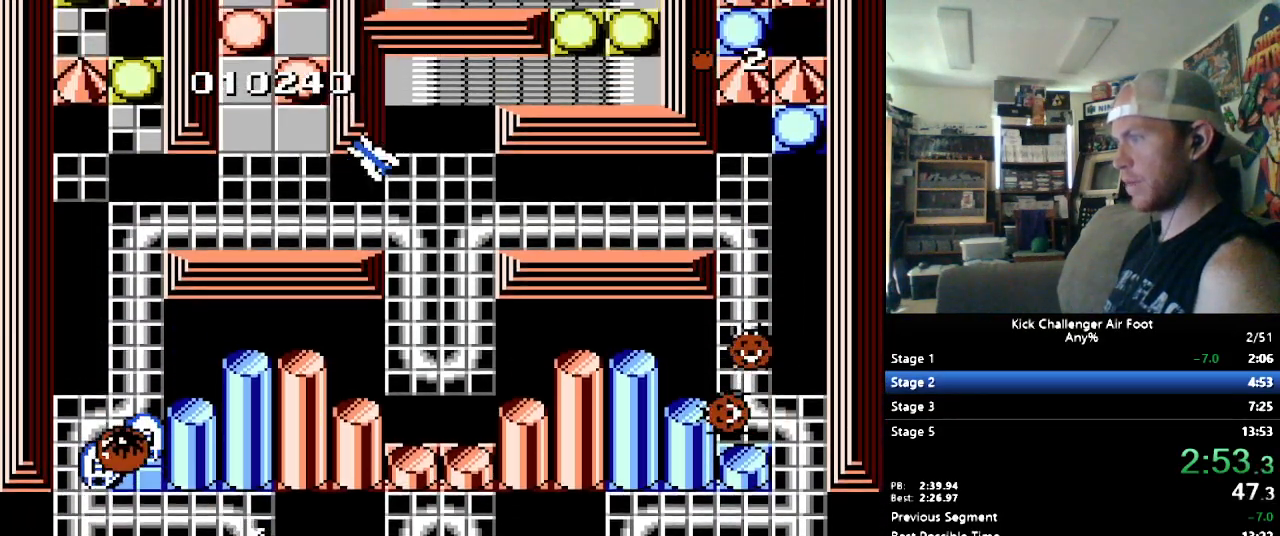
{"buttons": ["DPAD_UP"], "events": [[69, "DPAD_RIGHT", "up"], [259, "B", "down"], [466, "B", "up"]]}
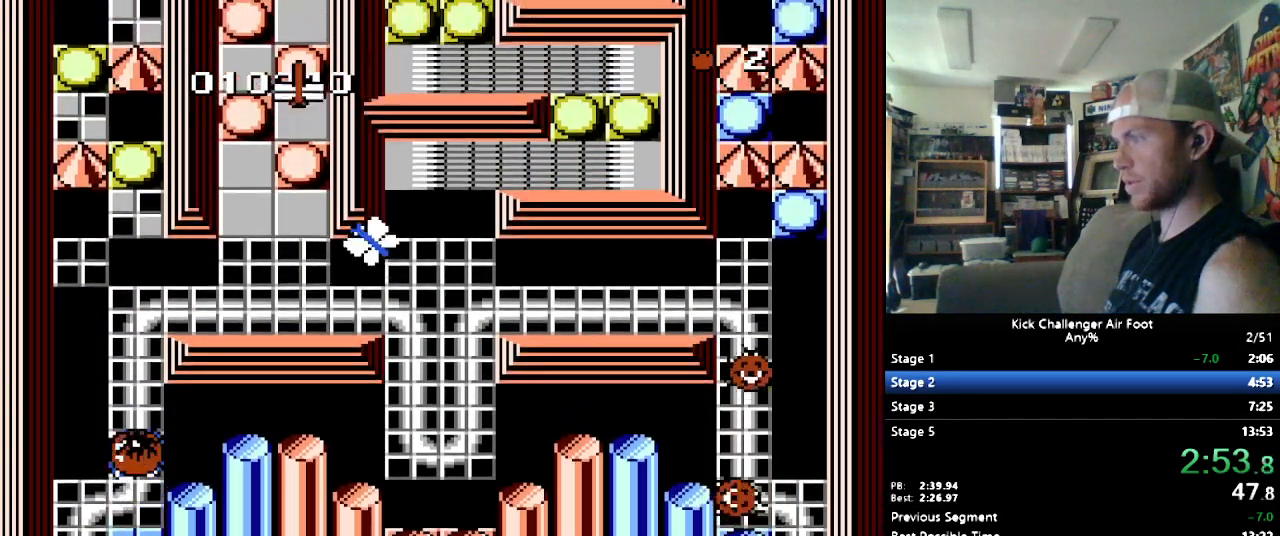
{"buttons": ["DPAD_UP"], "events": [[259, "B", "down"], [362, "B", "up"]]}
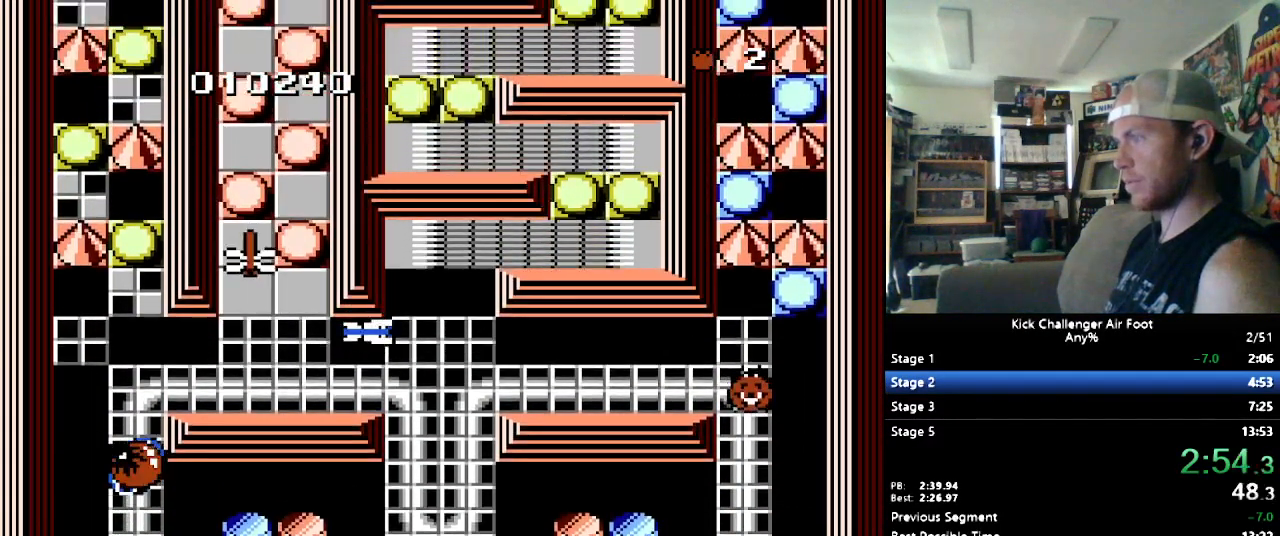
{"buttons": ["Y", "DPAD_UP", "DPAD_RIGHT"], "events": [[190, "DPAD_RIGHT", "down"], [190, "DPAD_UP", "up"], [259, "DPAD_UP", "down"], [431, "Y", "down"]]}
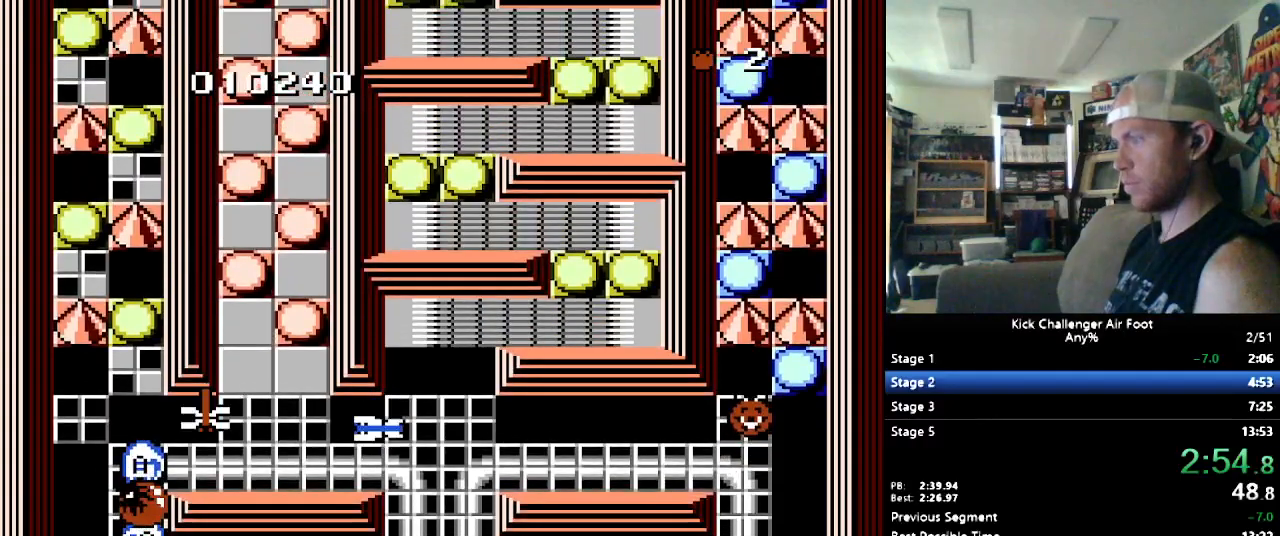
{"buttons": ["DPAD_UP"], "events": [[17, "DPAD_UP", "up"], [52, "Y", "up"], [103, "Y", "down"], [155, "Y", "up"], [259, "DPAD_RIGHT", "up"], [259, "DPAD_UP", "down"], [293, "DPAD_UP", "up"], [414, "DPAD_UP", "down"]]}
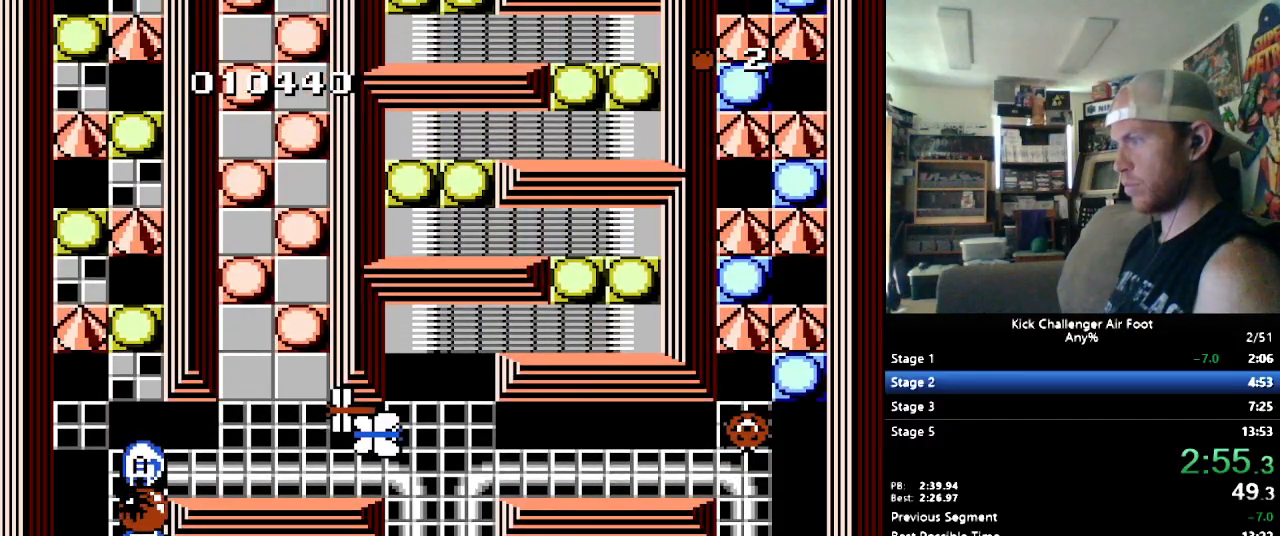
{"buttons": ["DPAD_LEFT"], "events": [[34, "B", "down"], [103, "B", "up"], [293, "DPAD_LEFT", "down"], [431, "DPAD_UP", "up"]]}
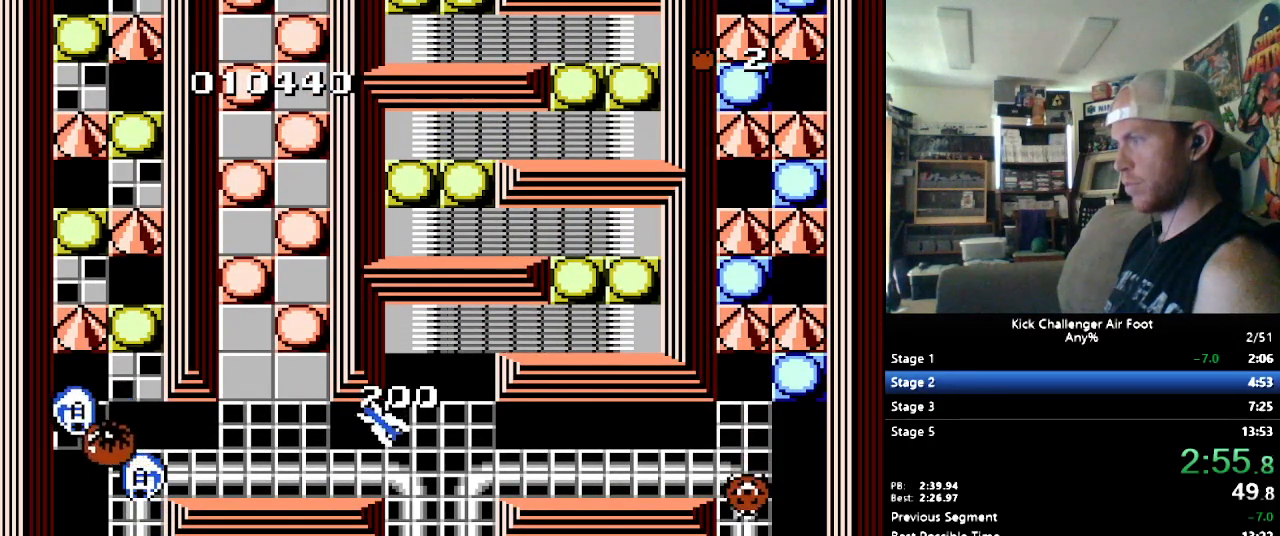
{"buttons": ["Y", "DPAD_UP"], "events": [[34, "B", "down"], [34, "DPAD_LEFT", "up"], [121, "B", "up"], [138, "DPAD_UP", "down"], [431, "Y", "down"]]}